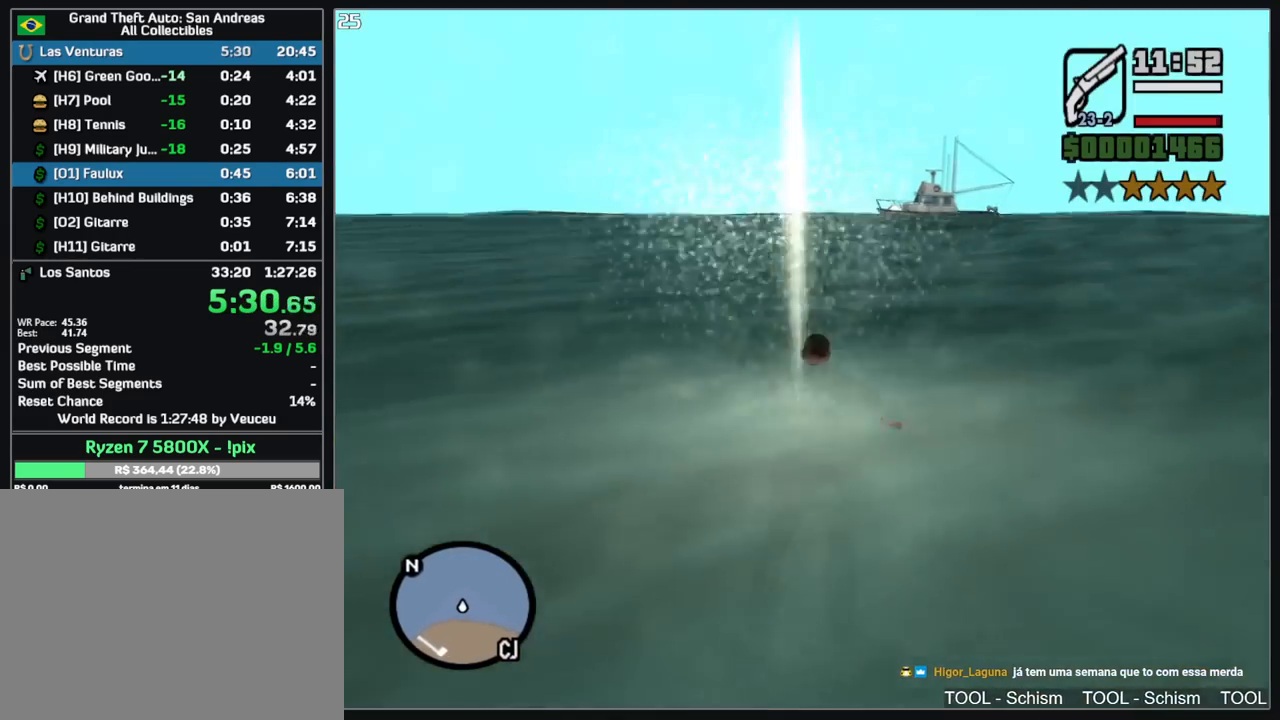
Gameplay with keyboard and mouse; each line is a JSON object with the keys and mouse buttons held at the frame after it. "events" lists presses ("down") and releases ("up") of "a", "shift", "w", "mouse_left", "mouse_wheel" and "mouse_right" between this image and that frame as [ms after this image, input, new state], when the widget could be followed in between. "mouse_left", "mouse_wheel", "mouse_right" = the "left", "wheel", "right" buttons of the "mouse" list. No other keys are recorded. "wheel" means that the mouse wheel is clicked or scrolled. Mouse movement is not recorded.
{"keys": ["w"], "mouse": [], "events": []}
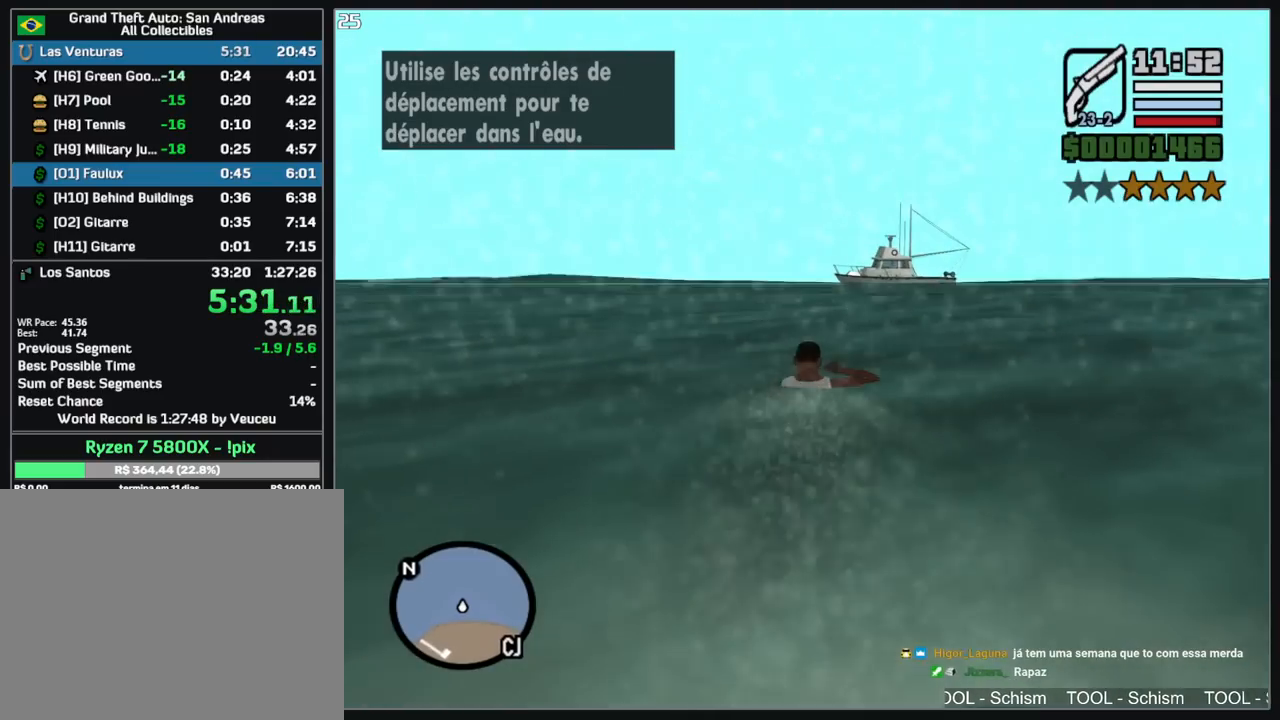
{"keys": ["w"], "mouse": [], "events": []}
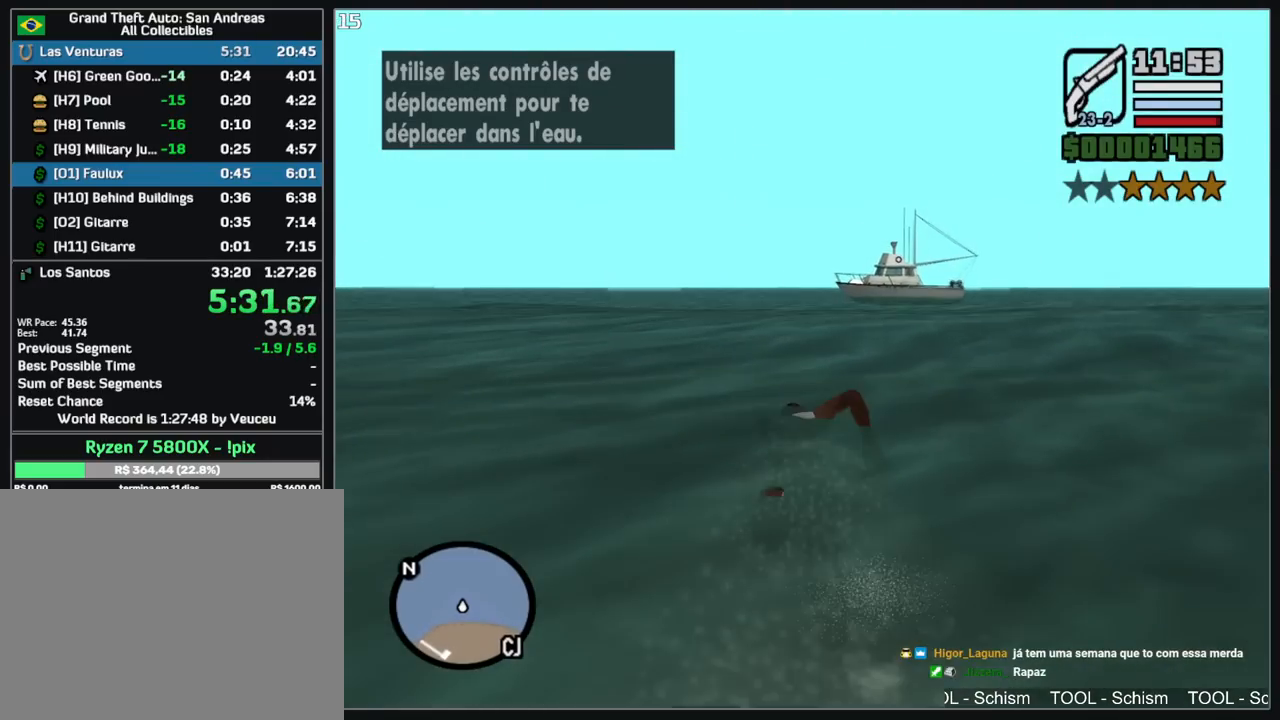
{"keys": ["w"], "mouse": ["wheel"], "events": [[67, "mouse_wheel", "down"]]}
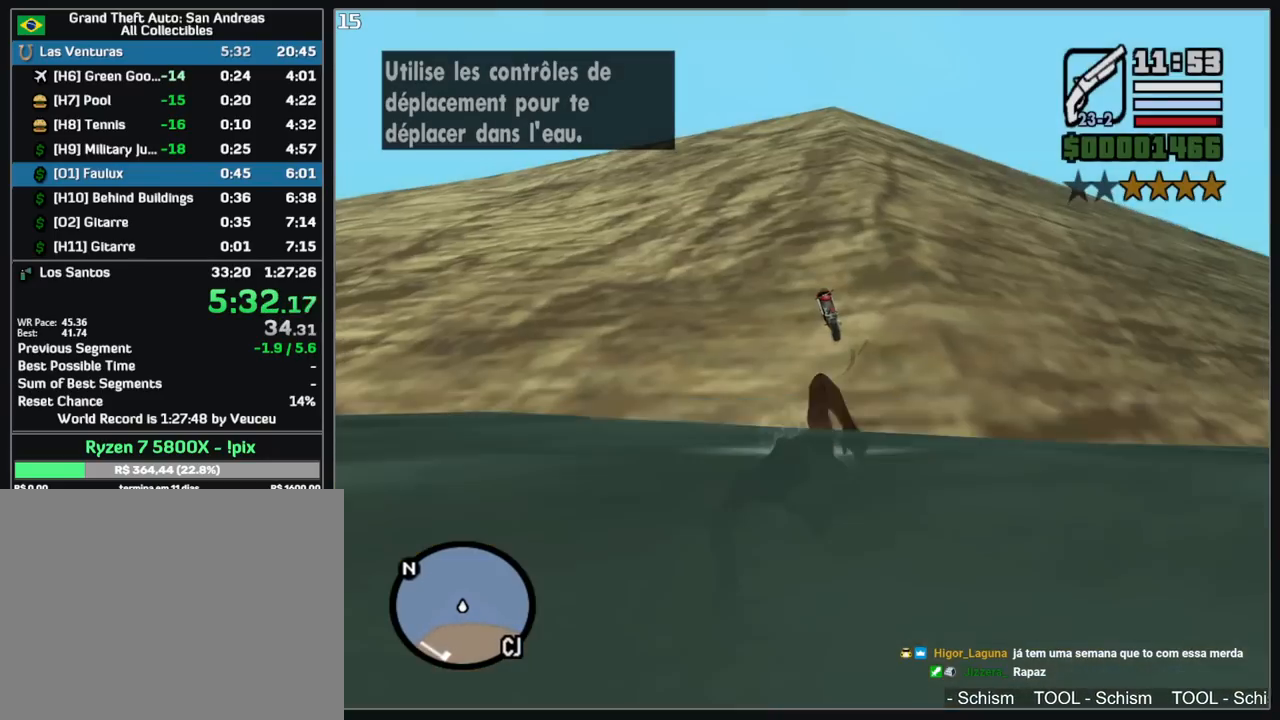
{"keys": ["w"], "mouse": ["wheel"], "events": []}
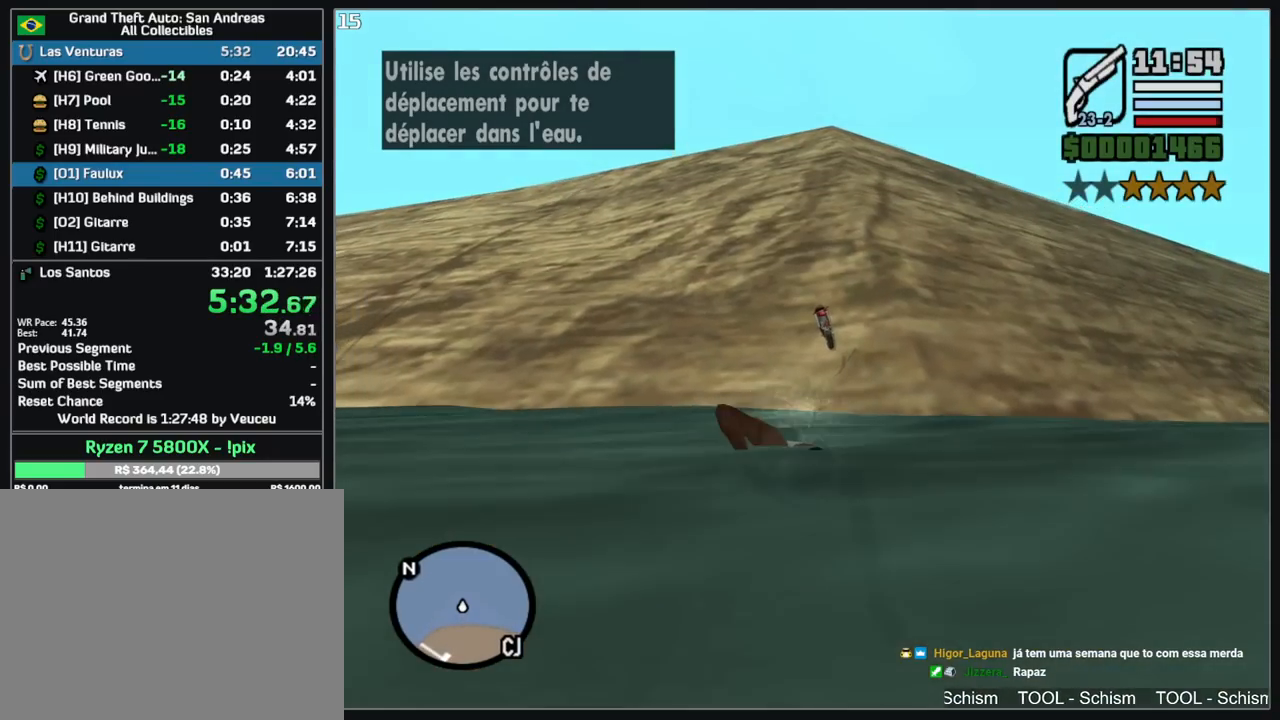
{"keys": ["w"], "mouse": [], "events": [[300, "mouse_wheel", "up"]]}
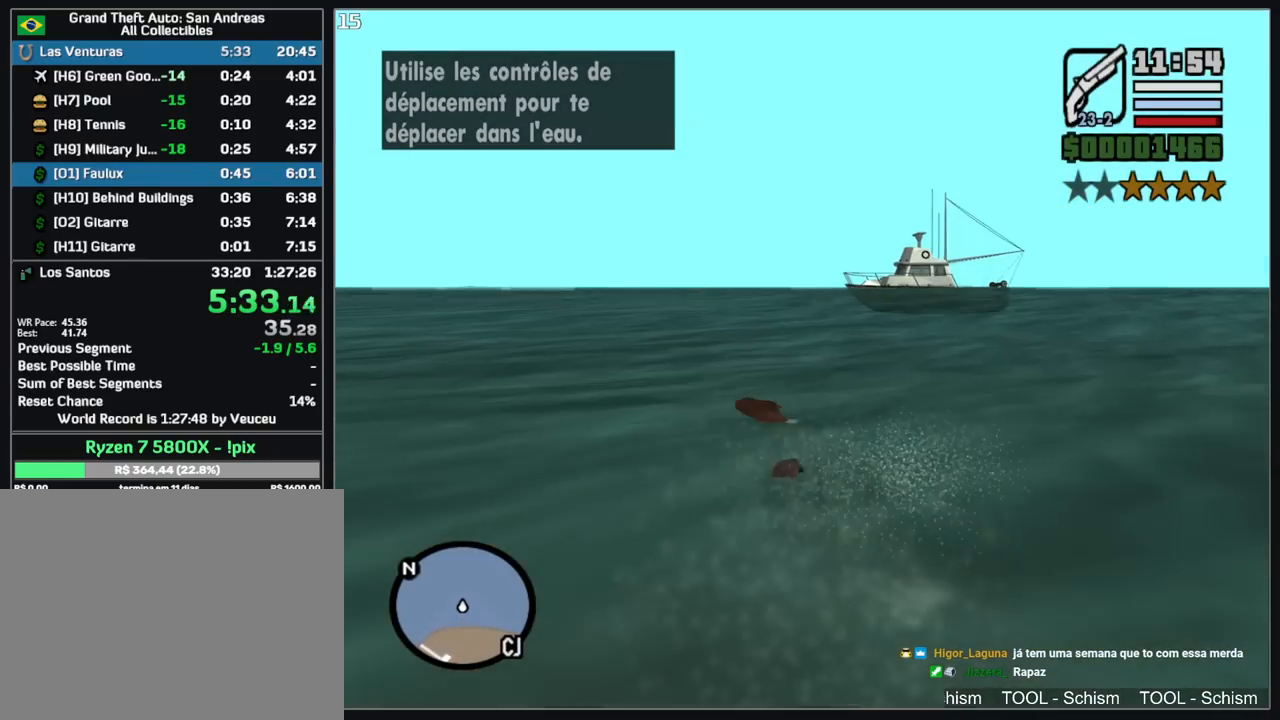
{"keys": ["w"], "mouse": [], "events": []}
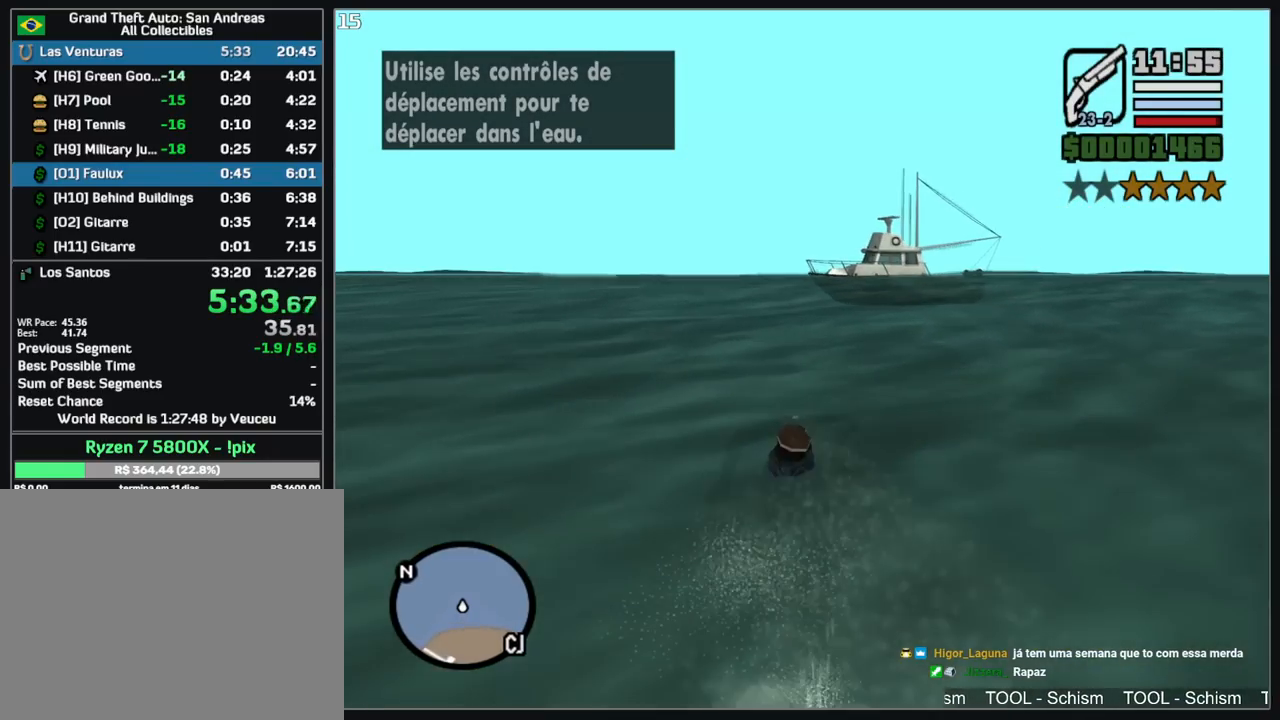
{"keys": ["w"], "mouse": [], "events": []}
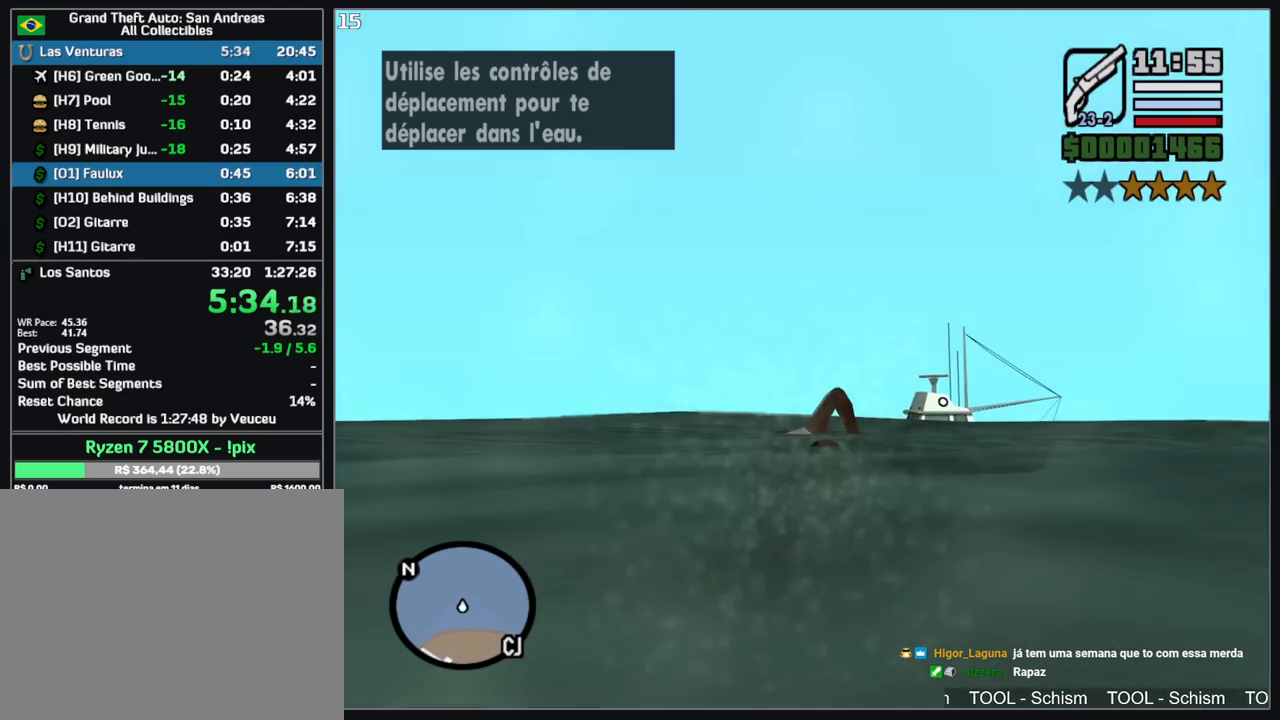
{"keys": ["w"], "mouse": [], "events": []}
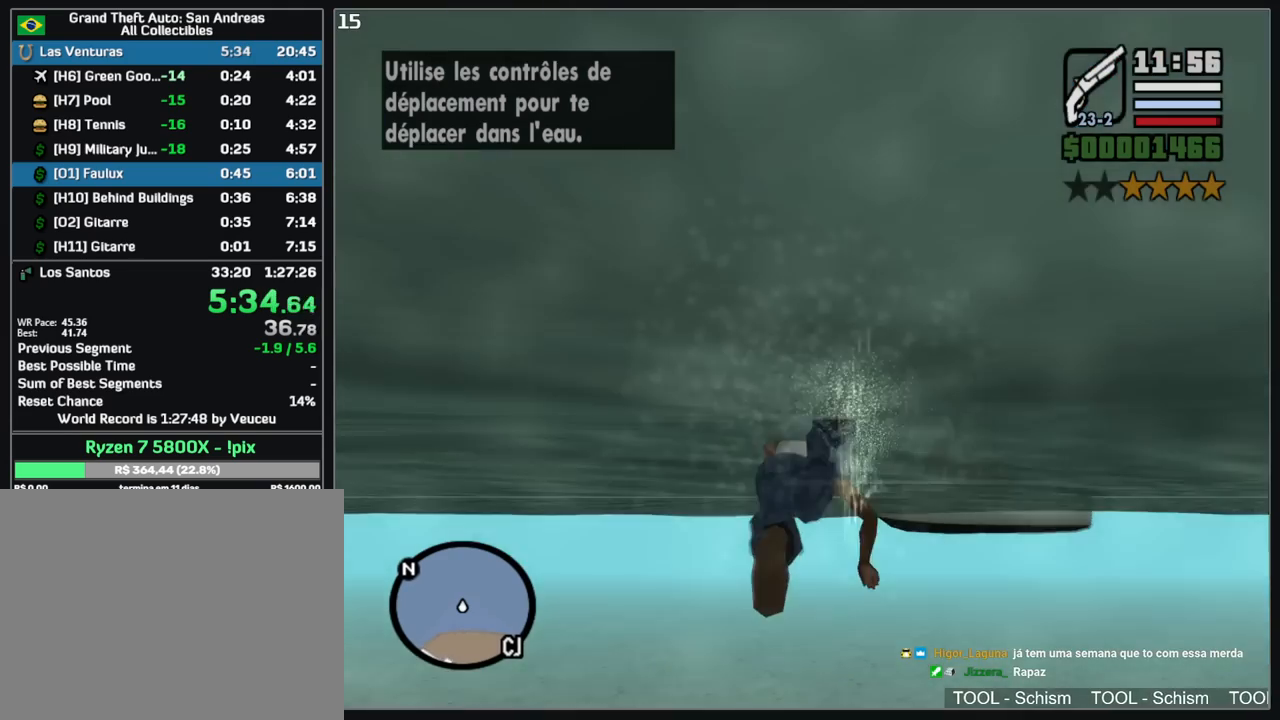
{"keys": ["w"], "mouse": [], "events": []}
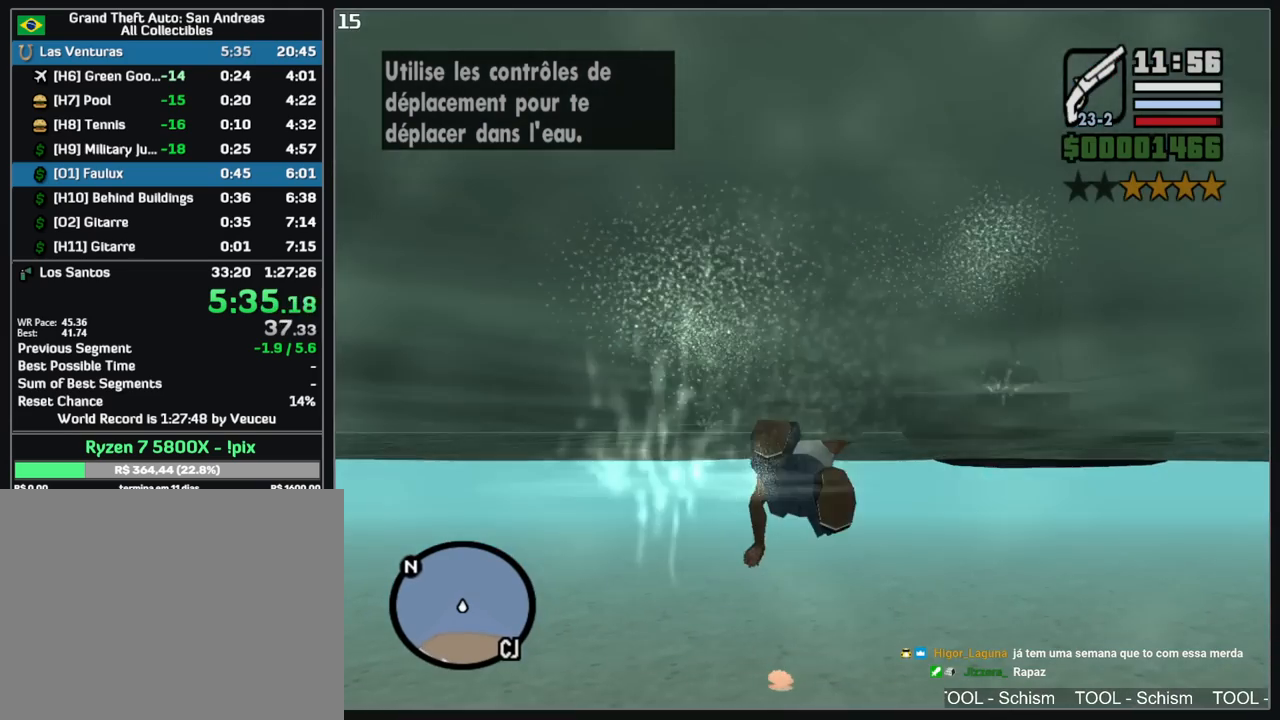
{"keys": ["w"], "mouse": [], "events": []}
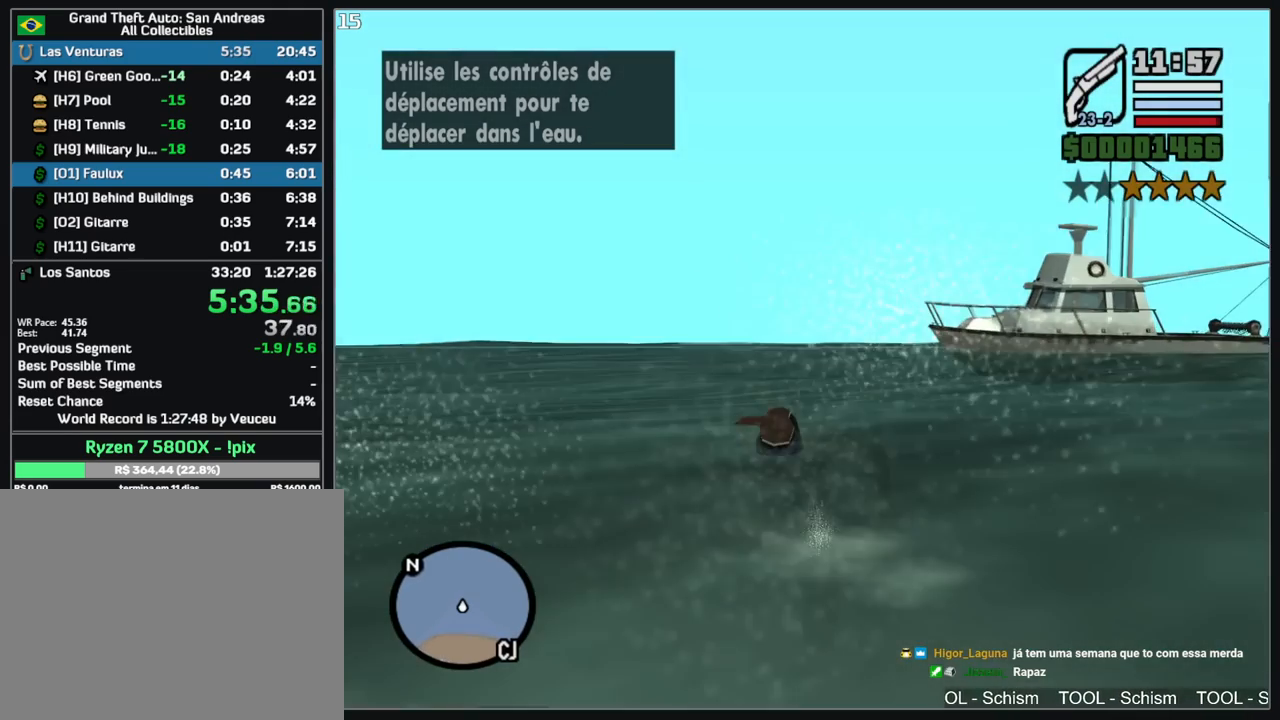
{"keys": ["w"], "mouse": [], "events": []}
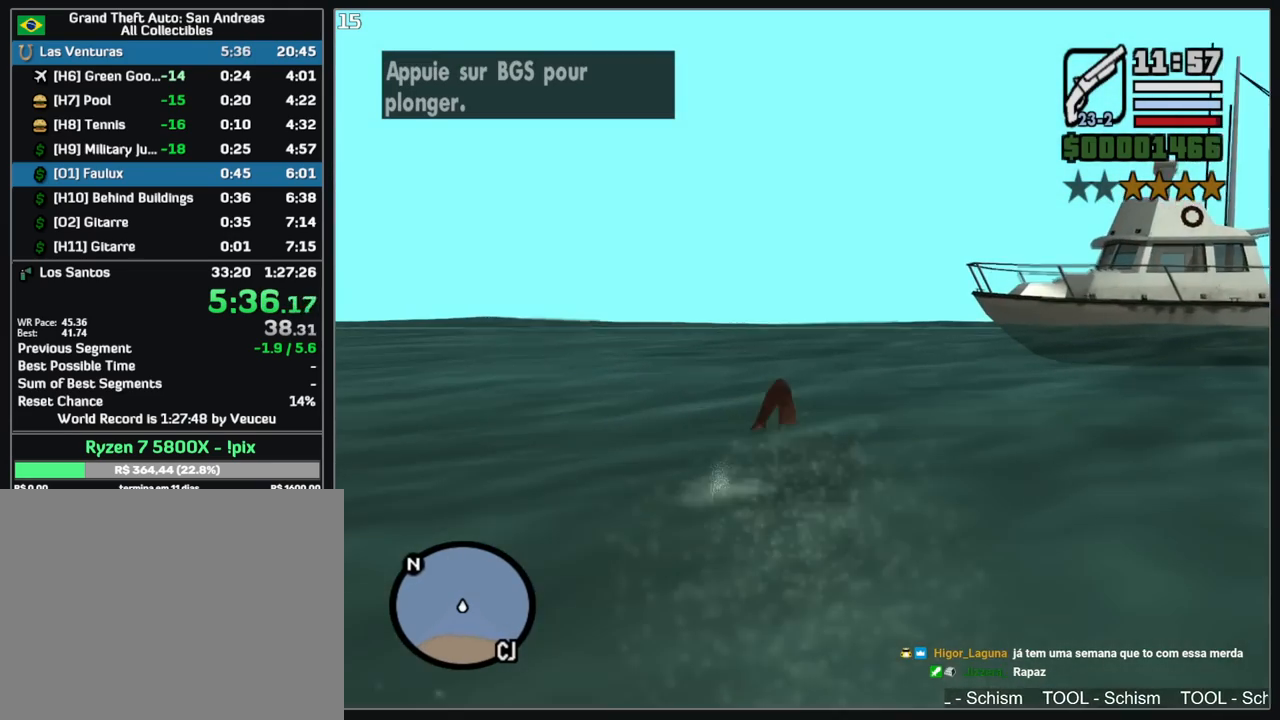
{"keys": [], "mouse": [], "events": [[450, "w", "up"]]}
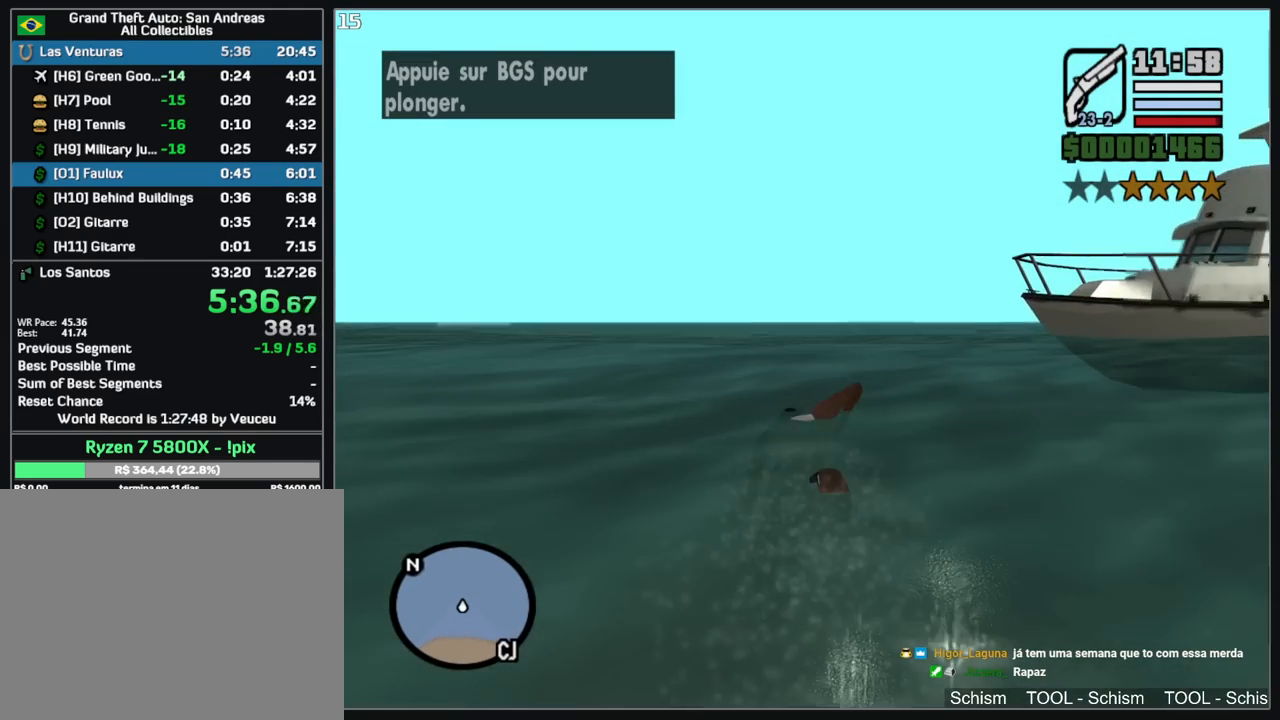
{"keys": [], "mouse": ["left"], "events": [[117, "mouse_left", "down"], [200, "mouse_left", "up"], [267, "mouse_left", "down"], [367, "mouse_left", "up"], [450, "mouse_left", "down"]]}
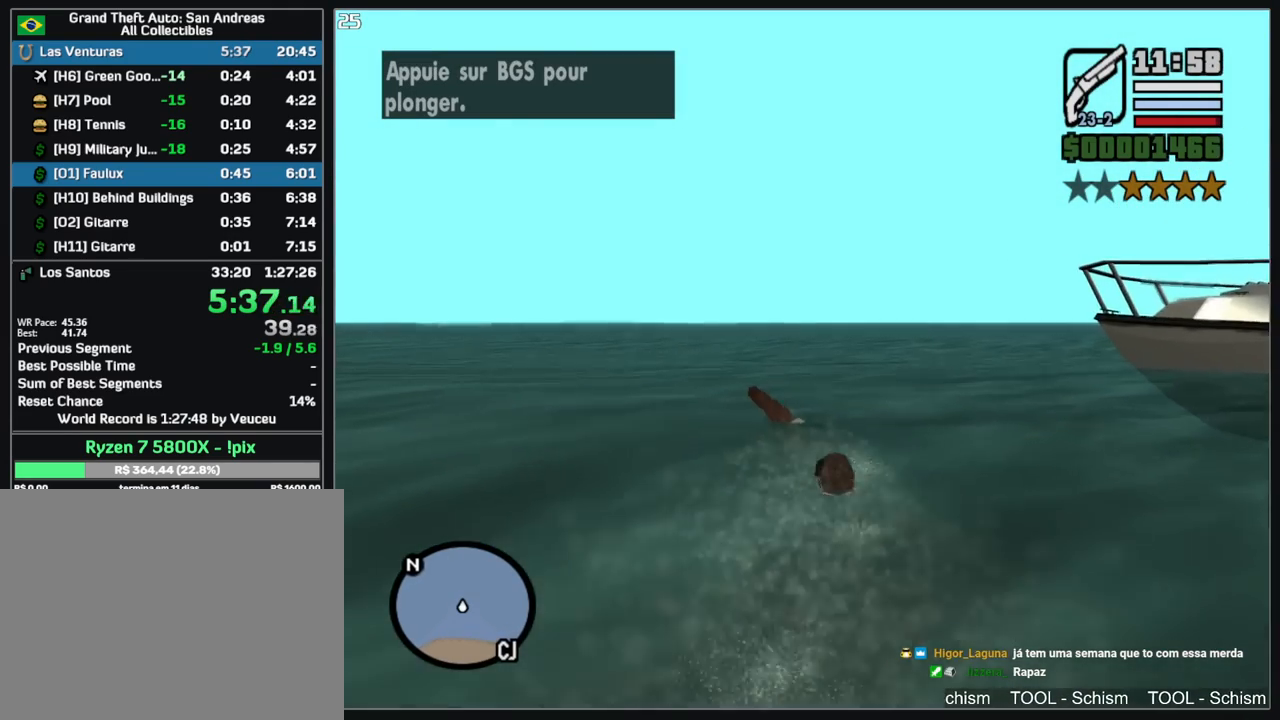
{"keys": [], "mouse": [], "events": [[33, "mouse_left", "up"], [117, "mouse_left", "down"], [183, "mouse_left", "up"], [267, "mouse_left", "down"], [350, "mouse_left", "up"], [417, "mouse_left", "down"], [500, "mouse_left", "up"]]}
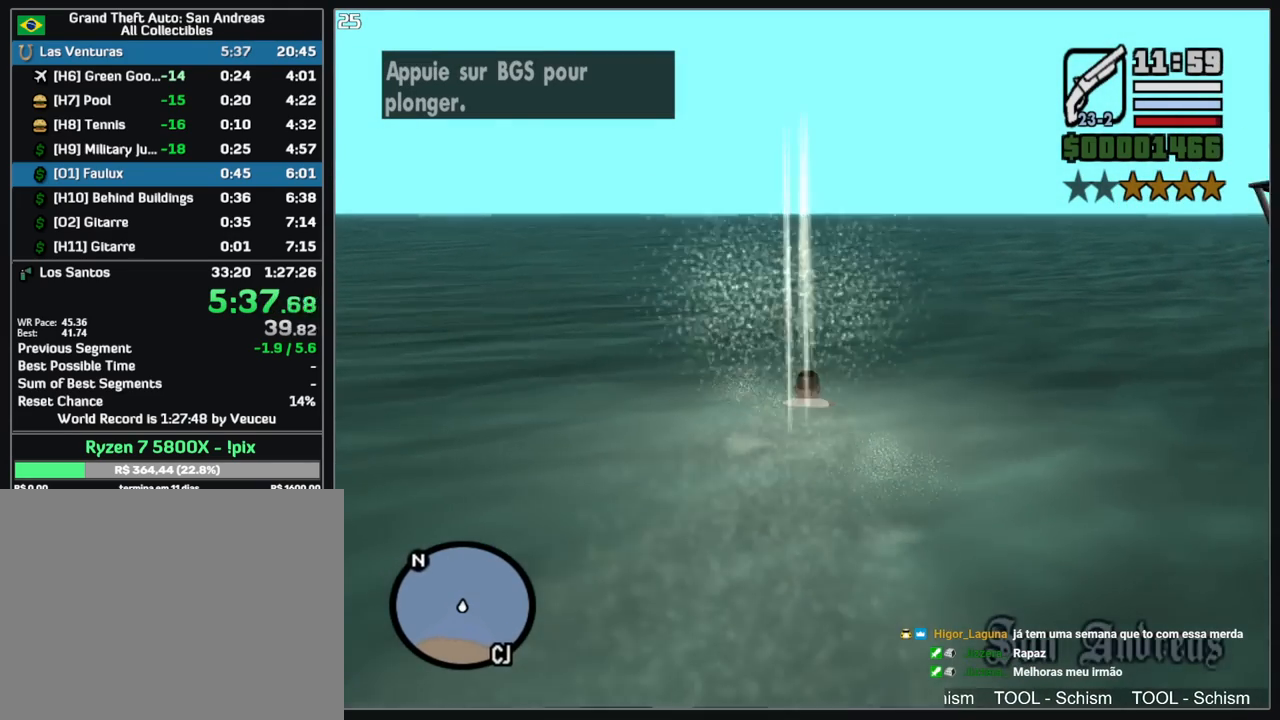
{"keys": [], "mouse": [], "events": [[83, "mouse_left", "down"], [150, "mouse_left", "up"], [250, "mouse_left", "down"], [333, "mouse_left", "up"]]}
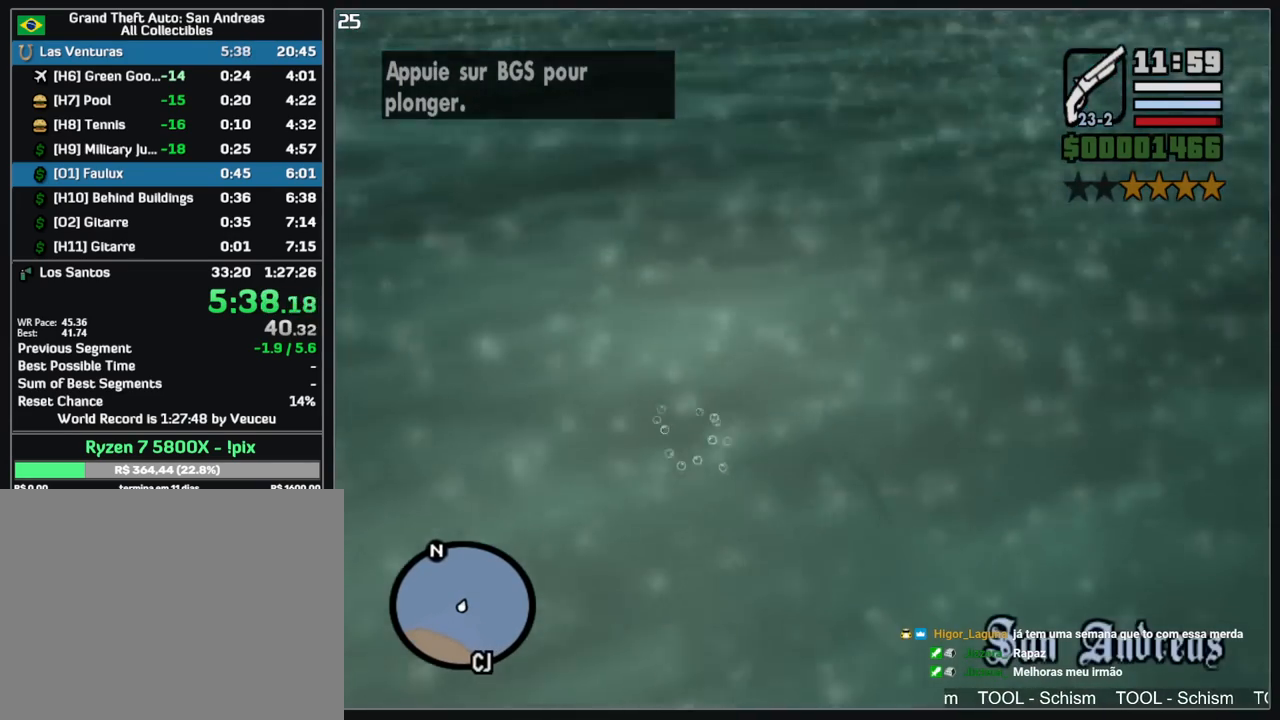
{"keys": ["w"], "mouse": [], "events": [[17, "w", "down"]]}
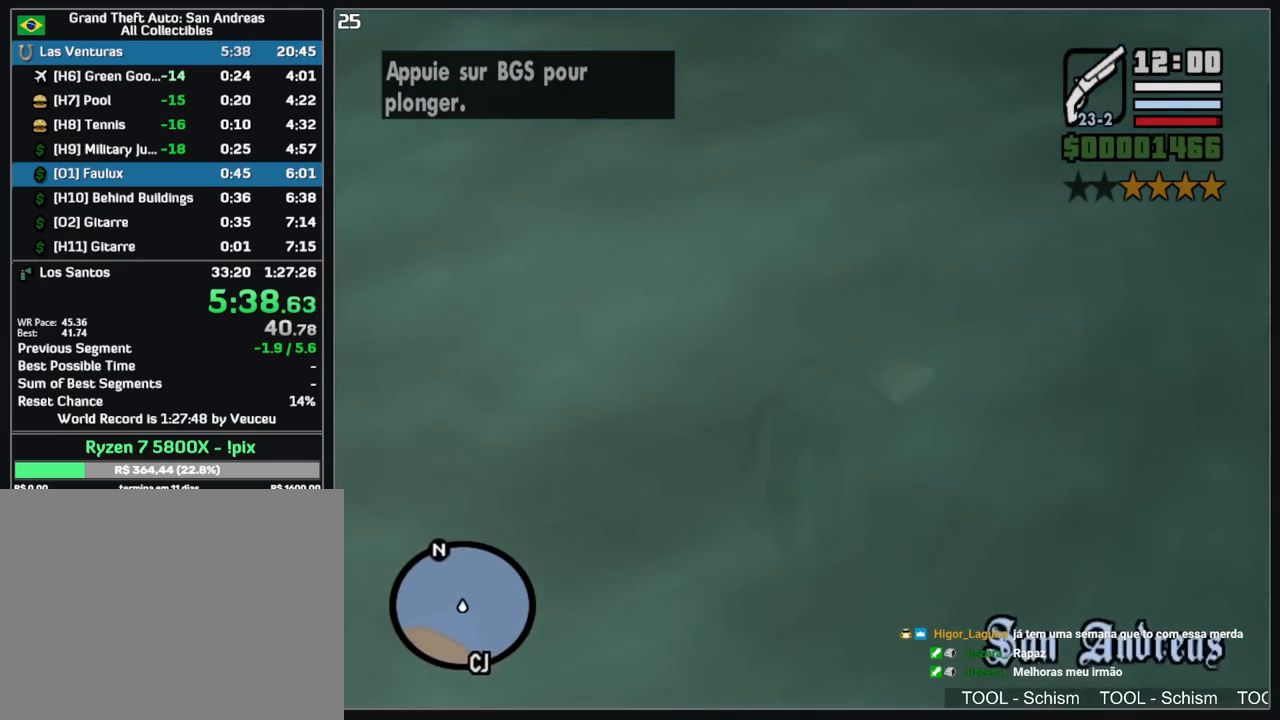
{"keys": ["w"], "mouse": [], "events": []}
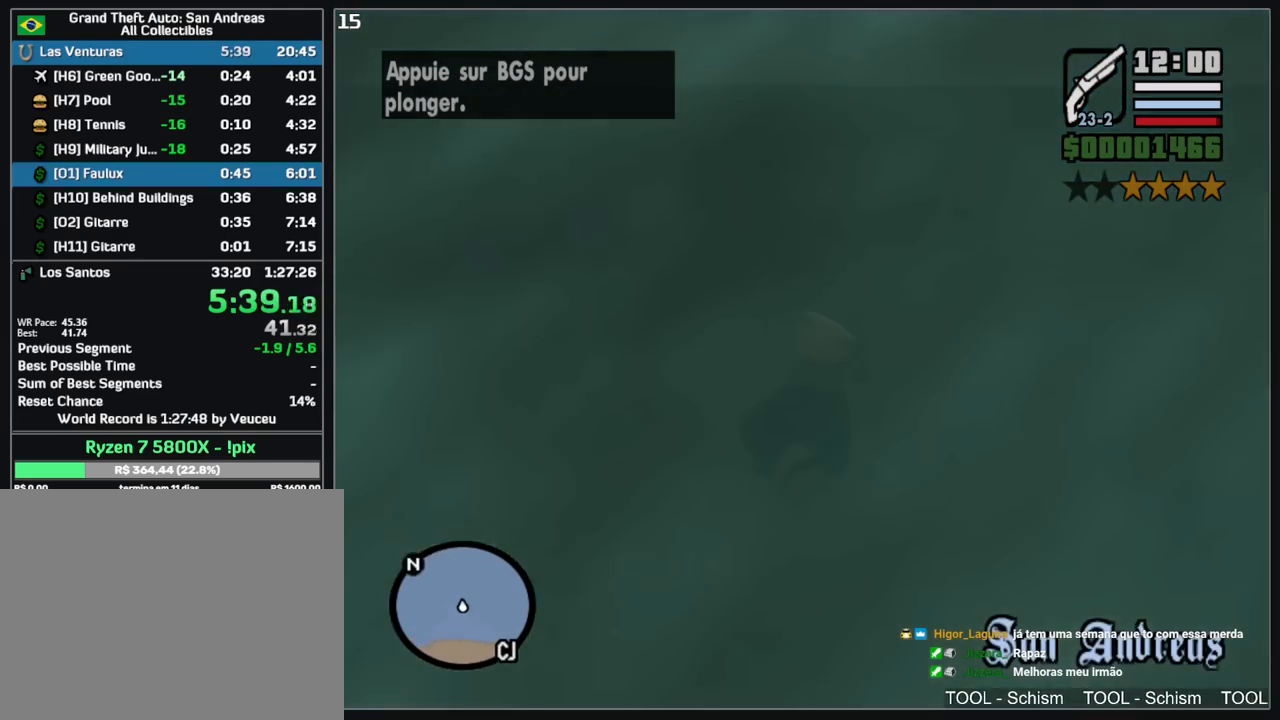
{"keys": ["w"], "mouse": [], "events": []}
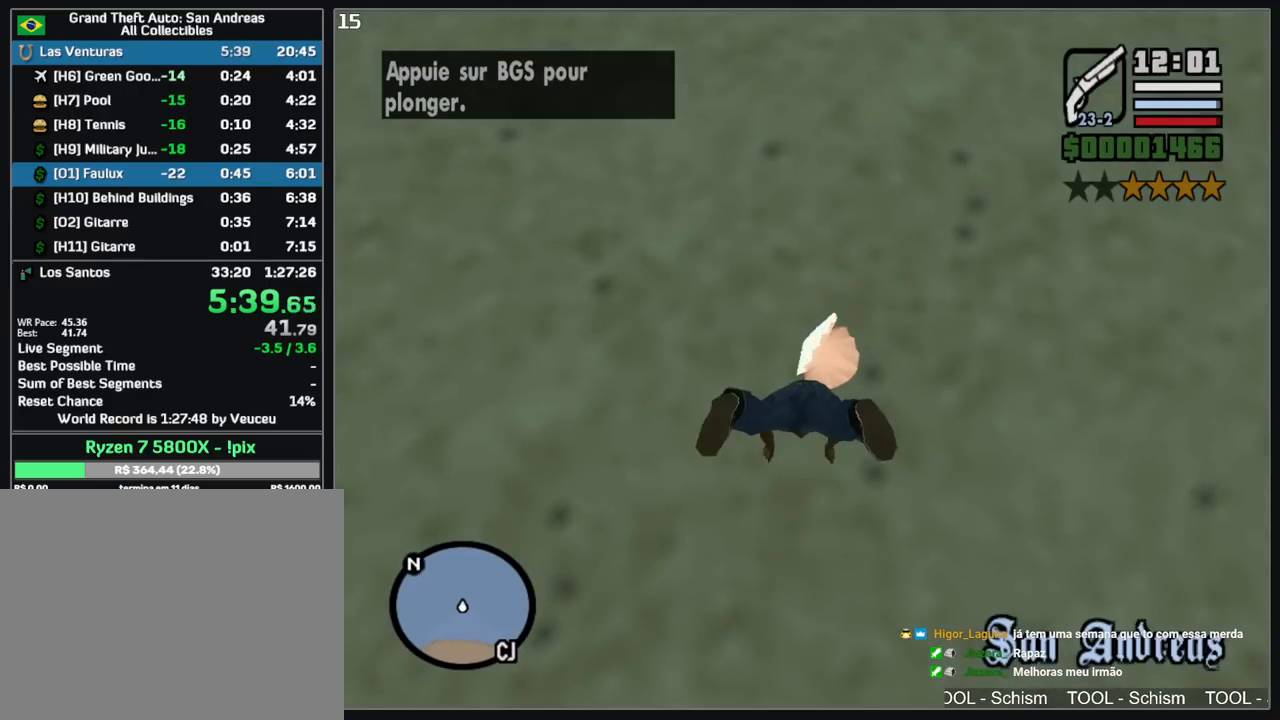
{"keys": ["w"], "mouse": [], "events": []}
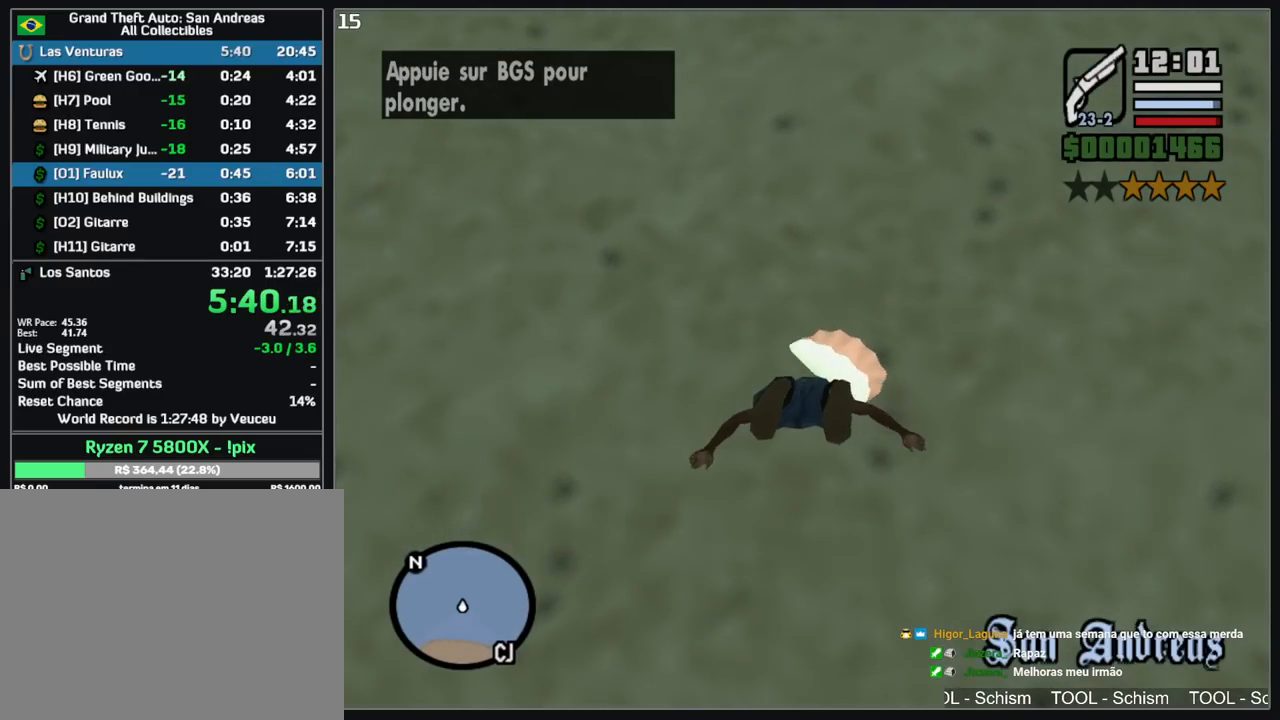
{"keys": ["w"], "mouse": [], "events": []}
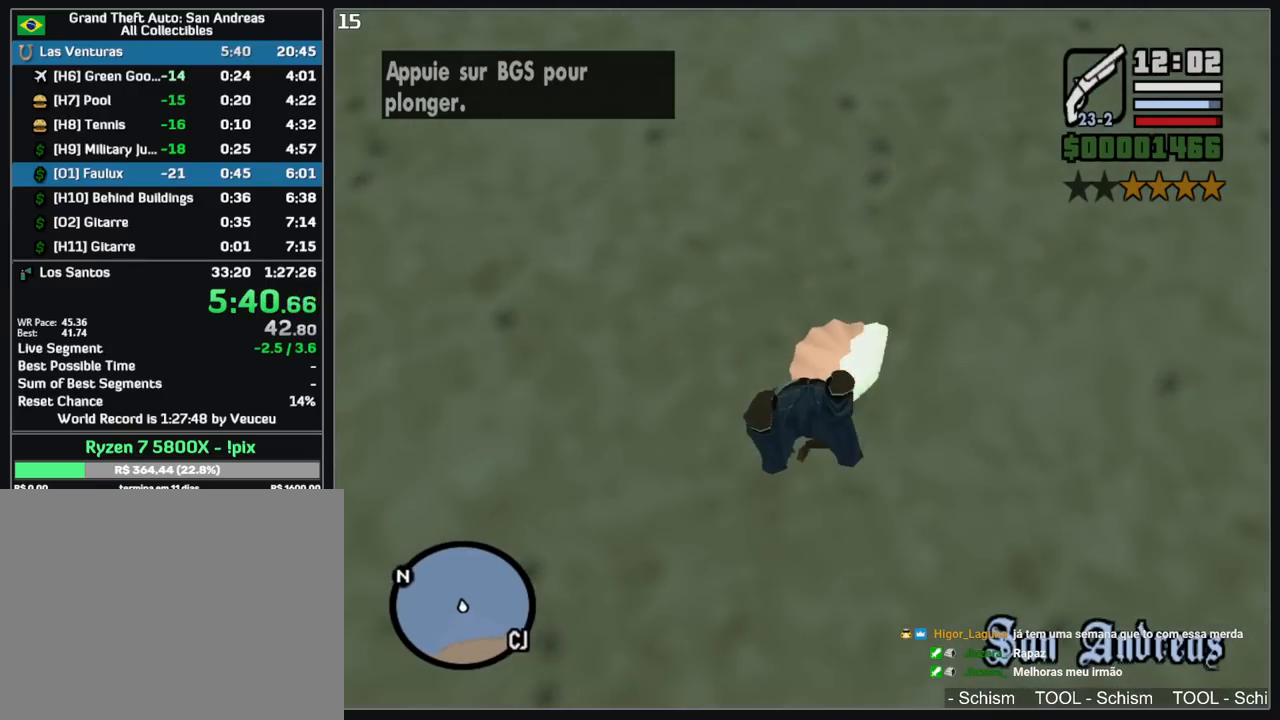
{"keys": ["w"], "mouse": [], "events": []}
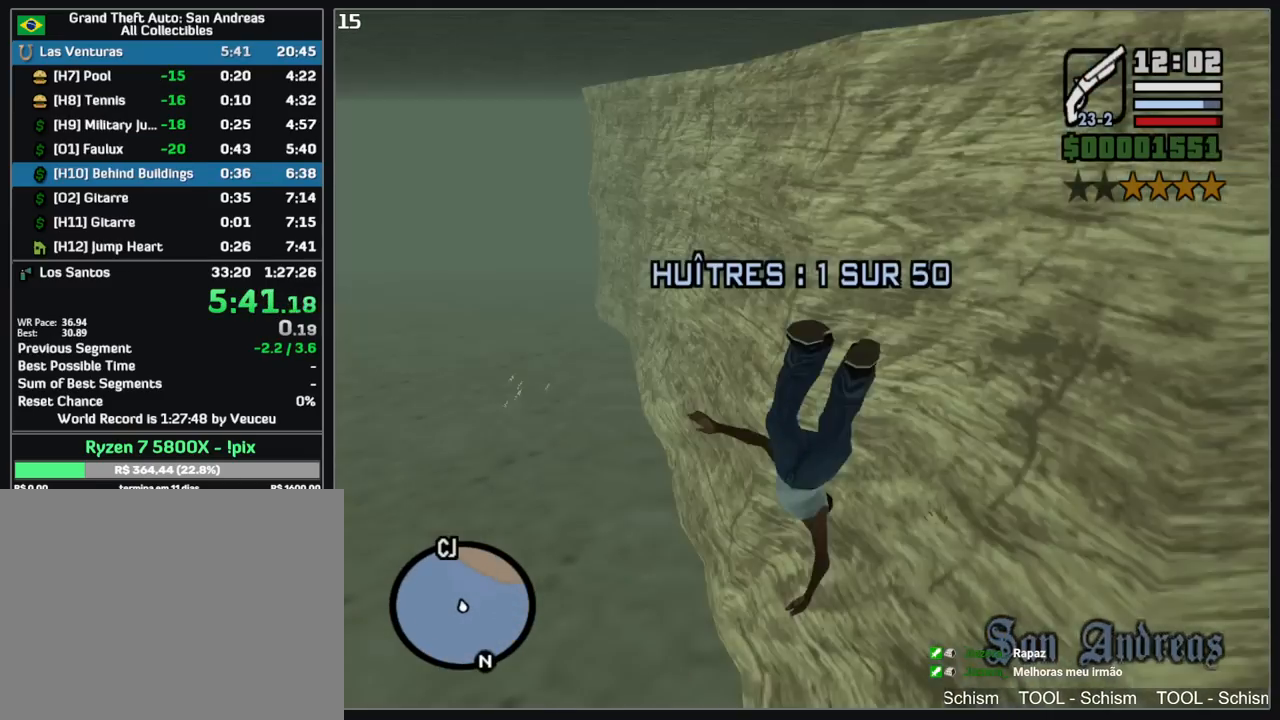
{"keys": ["w"], "mouse": [], "events": []}
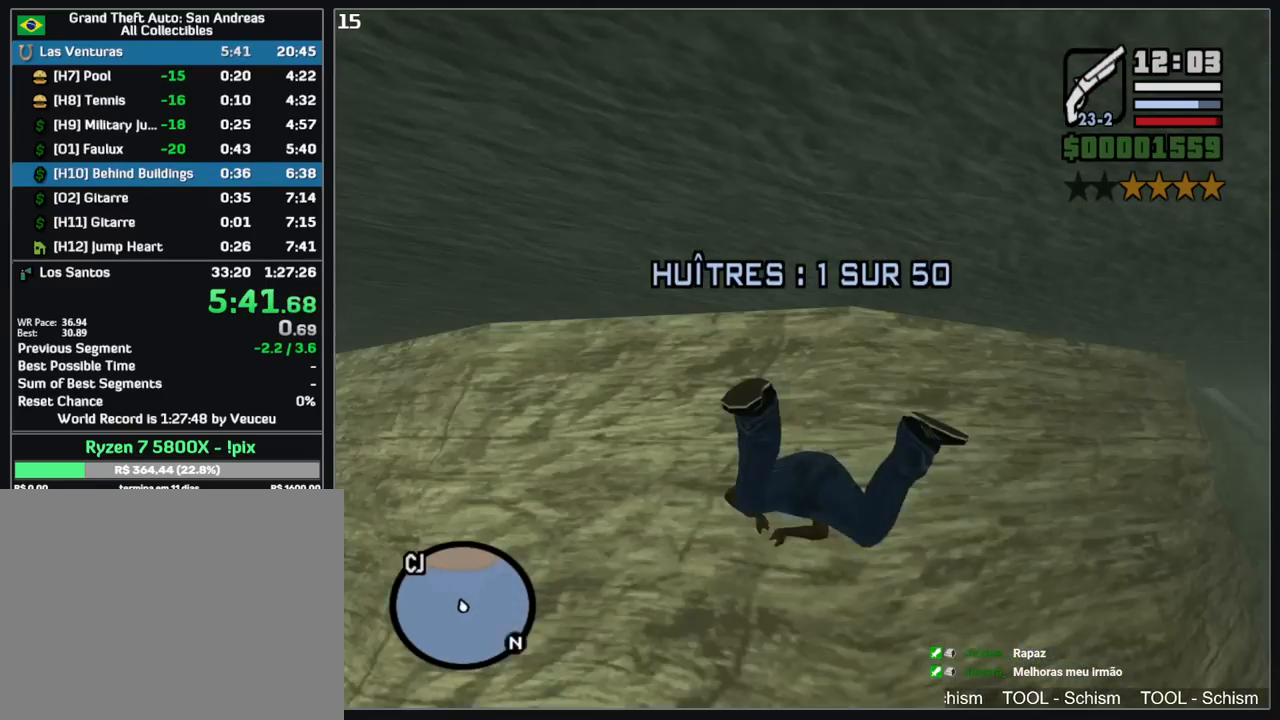
{"keys": ["w"], "mouse": [], "events": []}
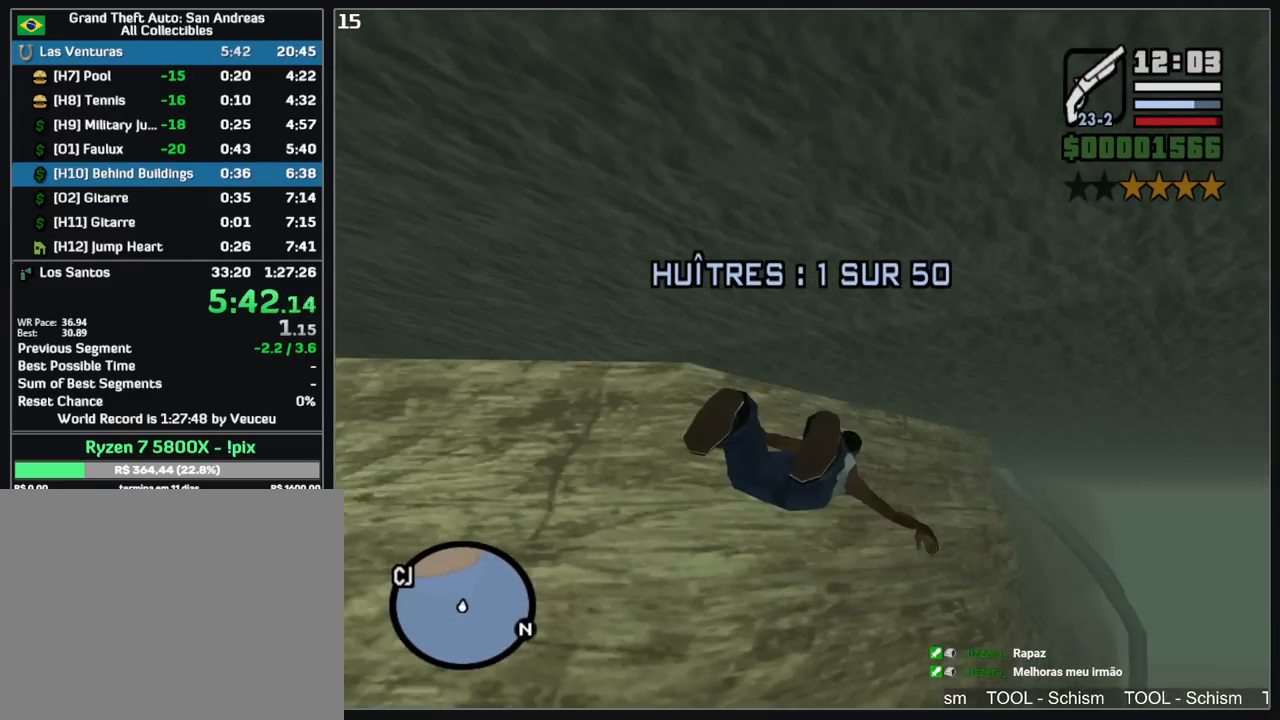
{"keys": ["w"], "mouse": [], "events": []}
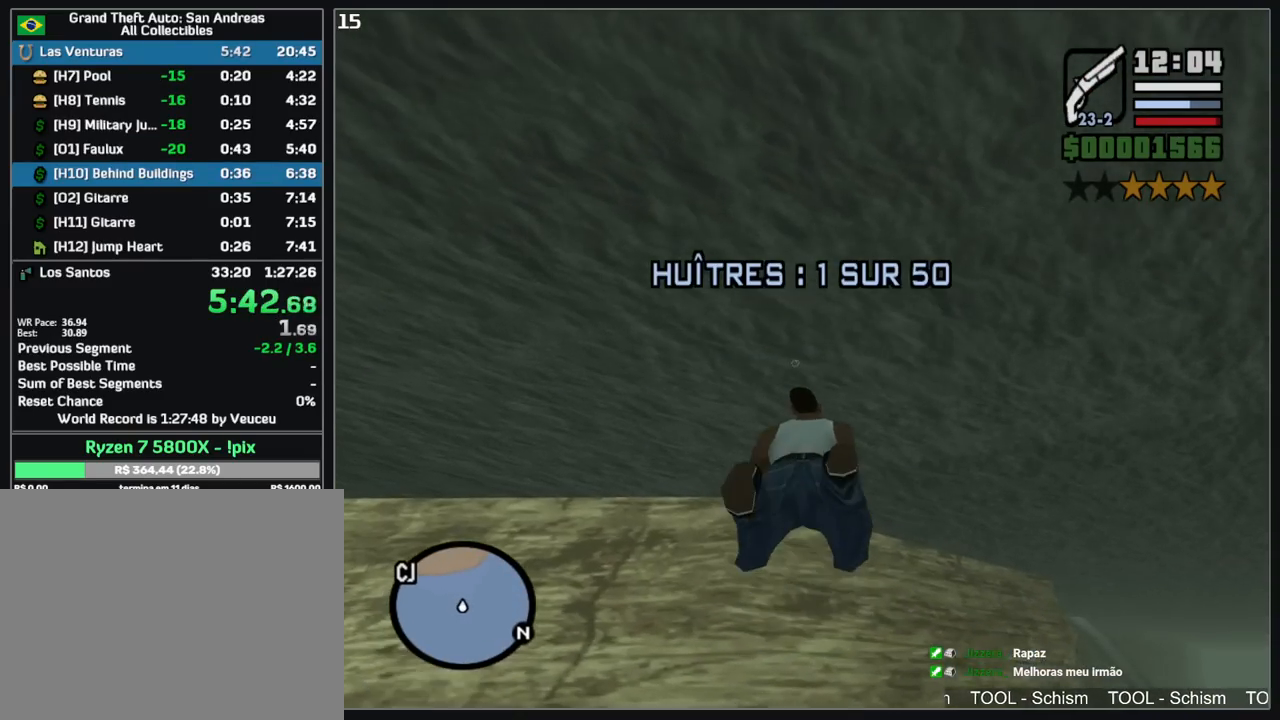
{"keys": ["w"], "mouse": [], "events": []}
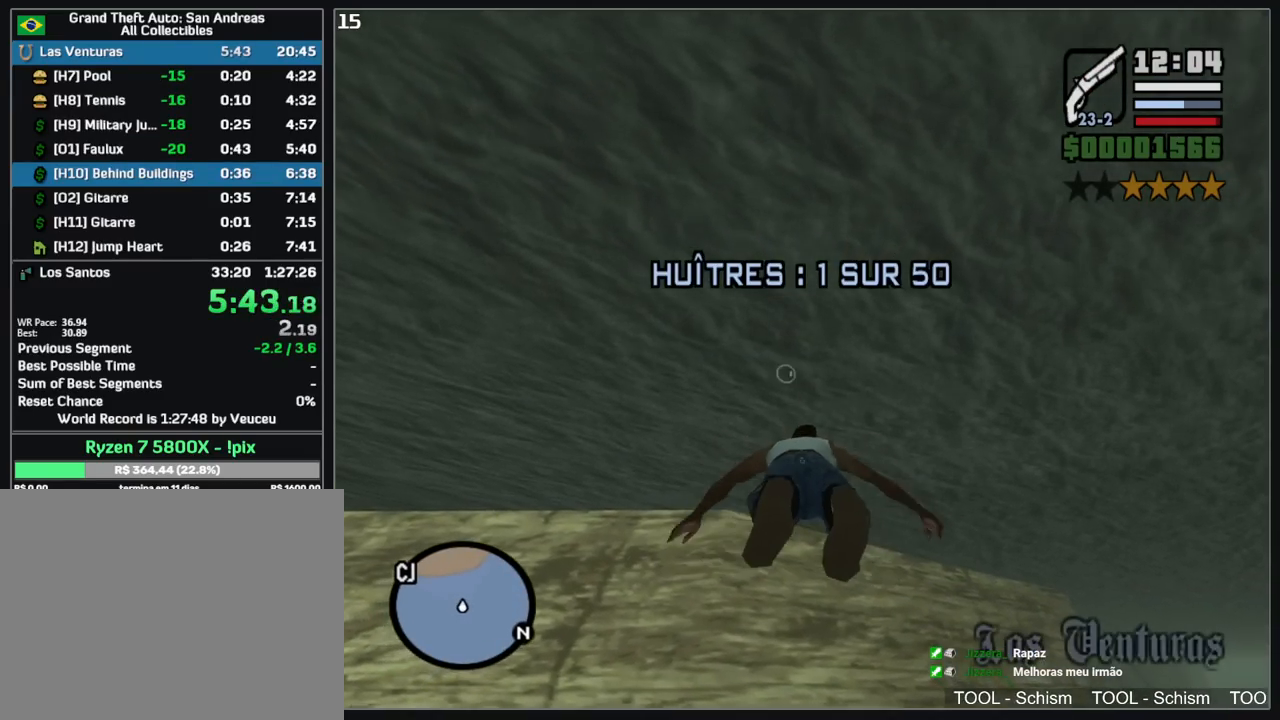
{"keys": ["w"], "mouse": [], "events": []}
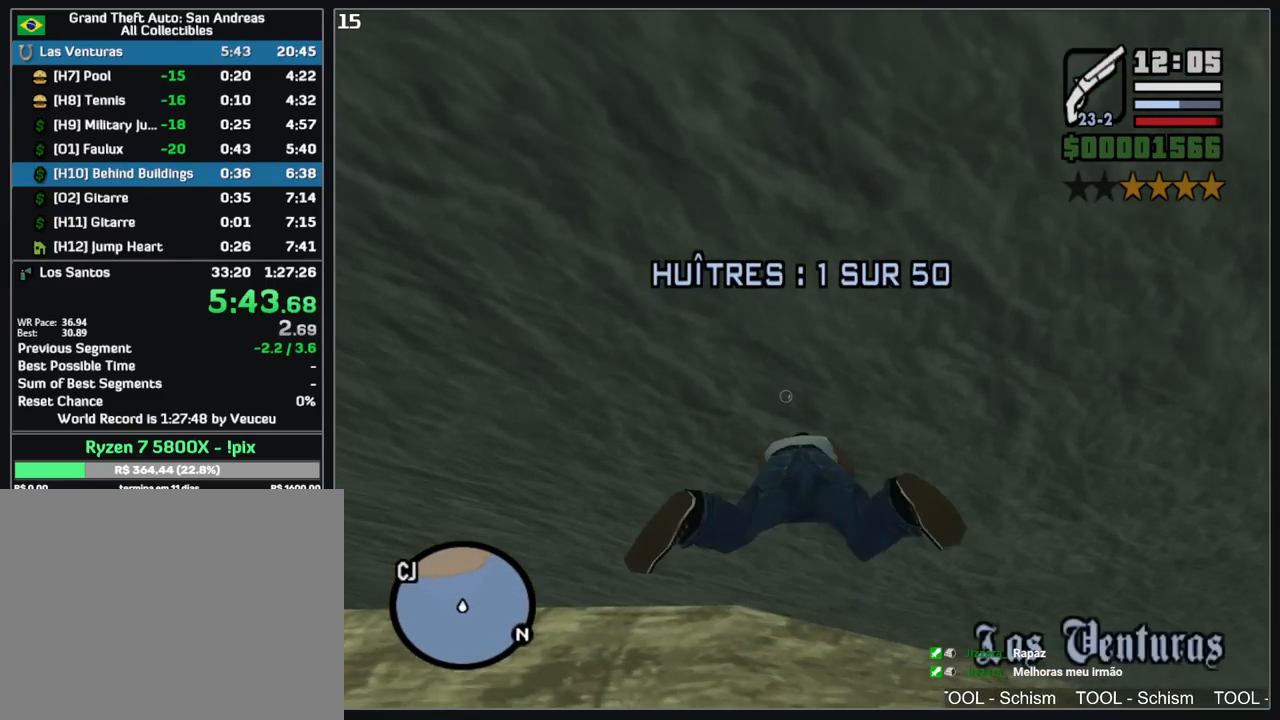
{"keys": ["w"], "mouse": [], "events": []}
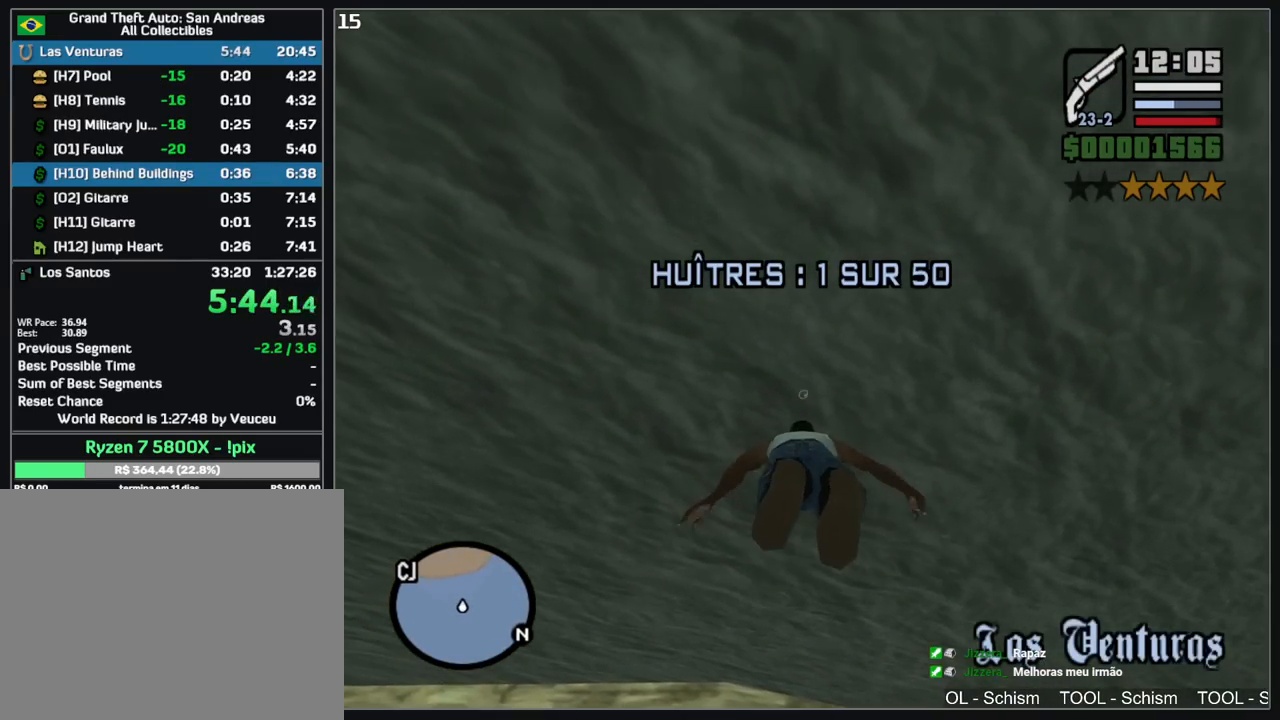
{"keys": ["w"], "mouse": [], "events": []}
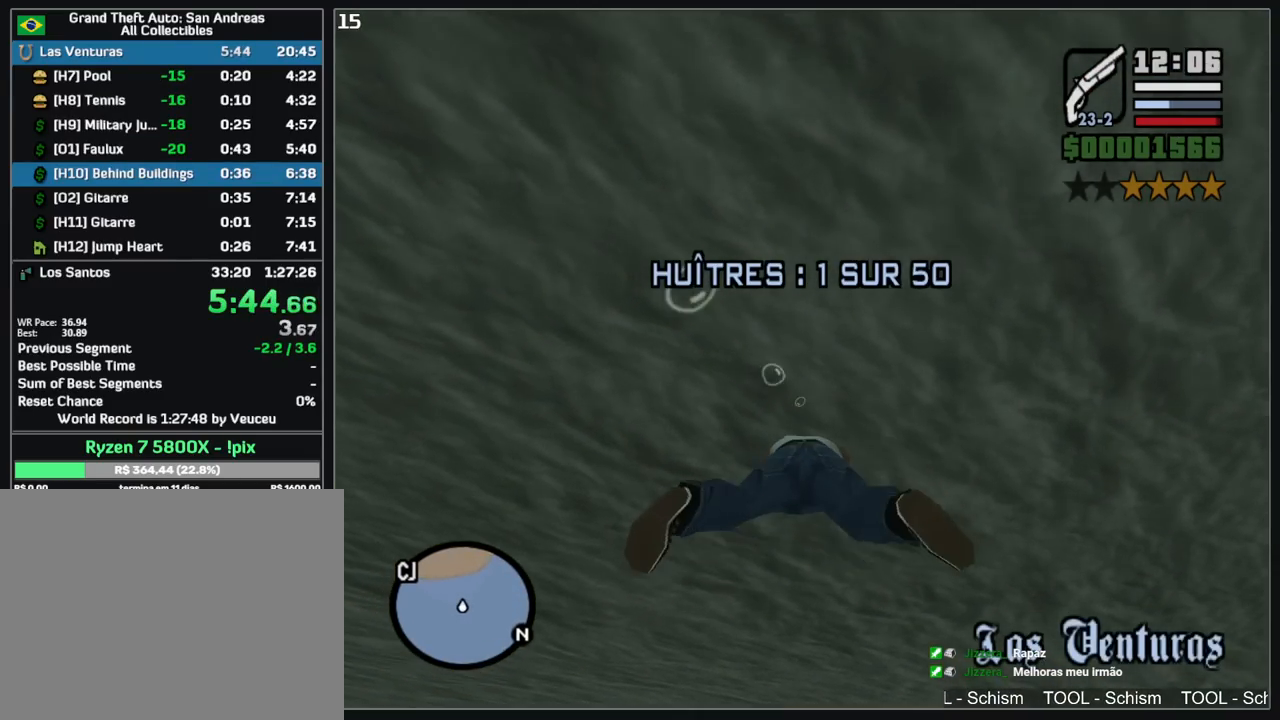
{"keys": ["w"], "mouse": [], "events": []}
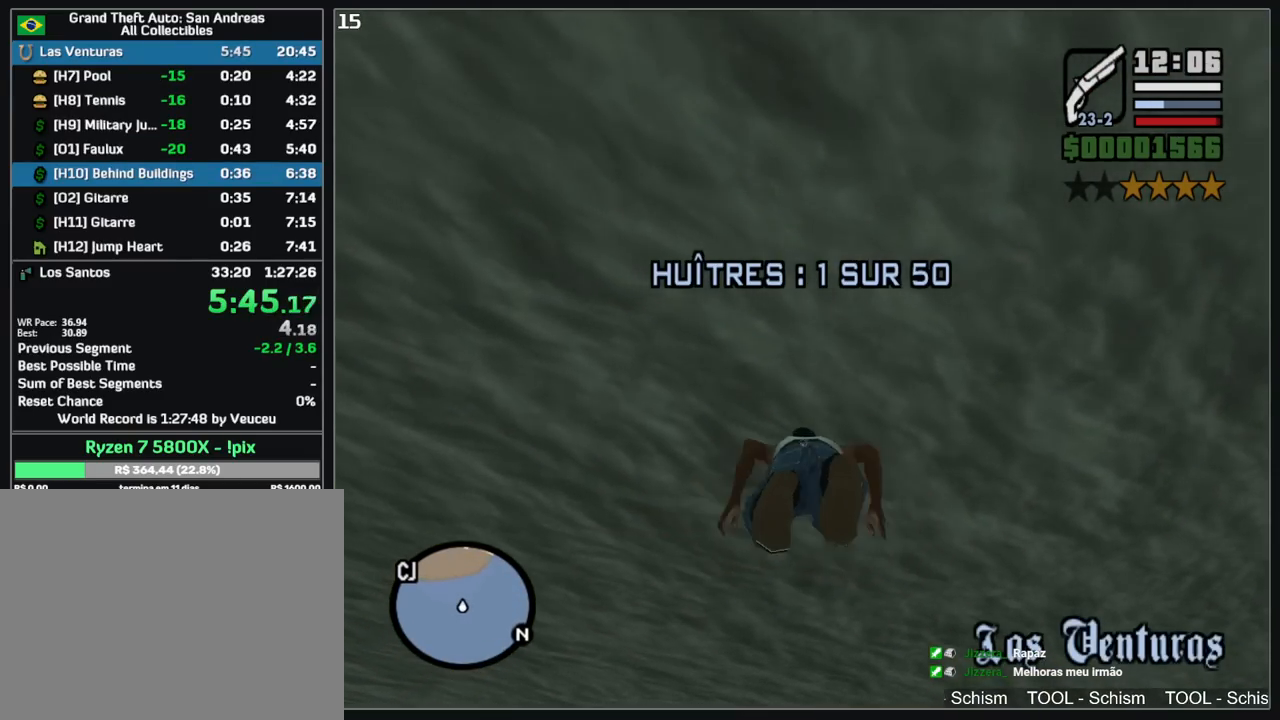
{"keys": ["w"], "mouse": [], "events": []}